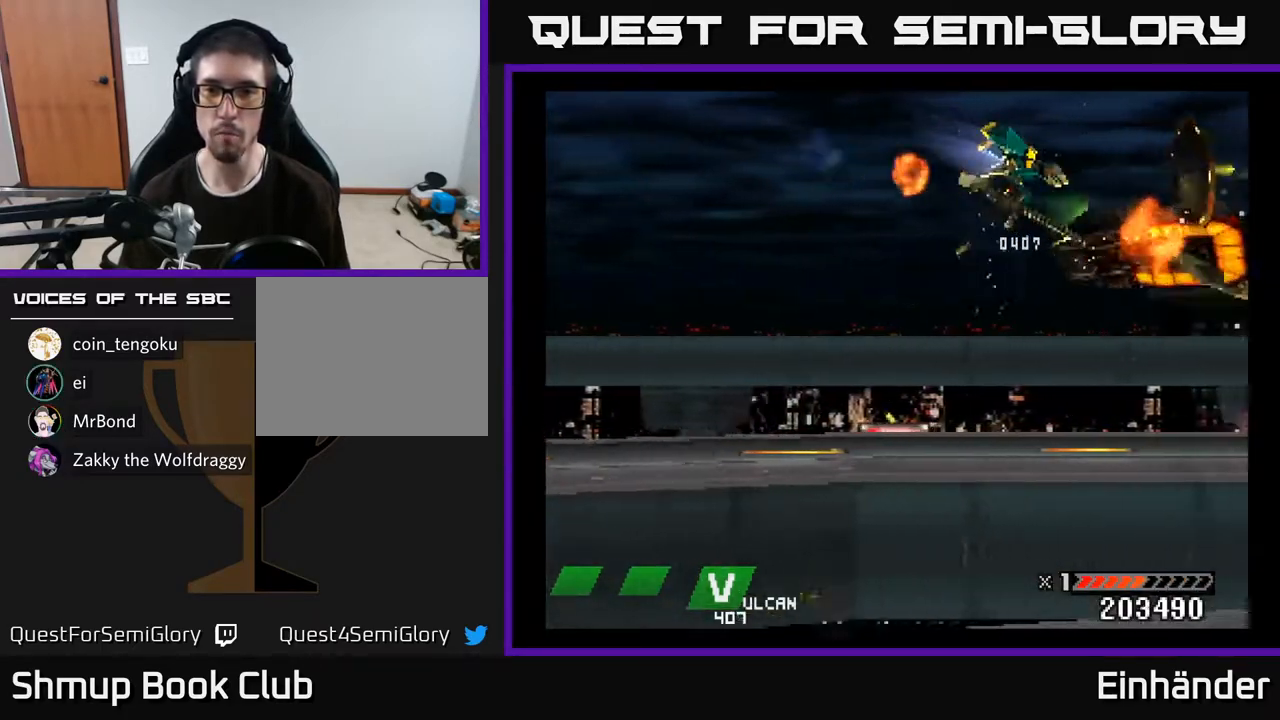
Gameplay with a controller (Xbox layout); each line is a JSON object with the inputs held at the frame after it. "events" lists button and stick changes between this image and that frame as [ms after this image, input, new state], when the widget could be followed in between. Not read: left_stick.
{"buttons": ["A", "X", "DPAD_DOWN", "DPAD_LEFT"], "right_stick": "center", "events": [[17, "A", "down"], [83, "A", "up"], [150, "A", "down"], [233, "A", "up"], [300, "A", "down"], [400, "A", "up"], [433, "DPAD_DOWN", "down"], [450, "A", "down"], [467, "DPAD_LEFT", "down"], [500, "X", "down"]]}
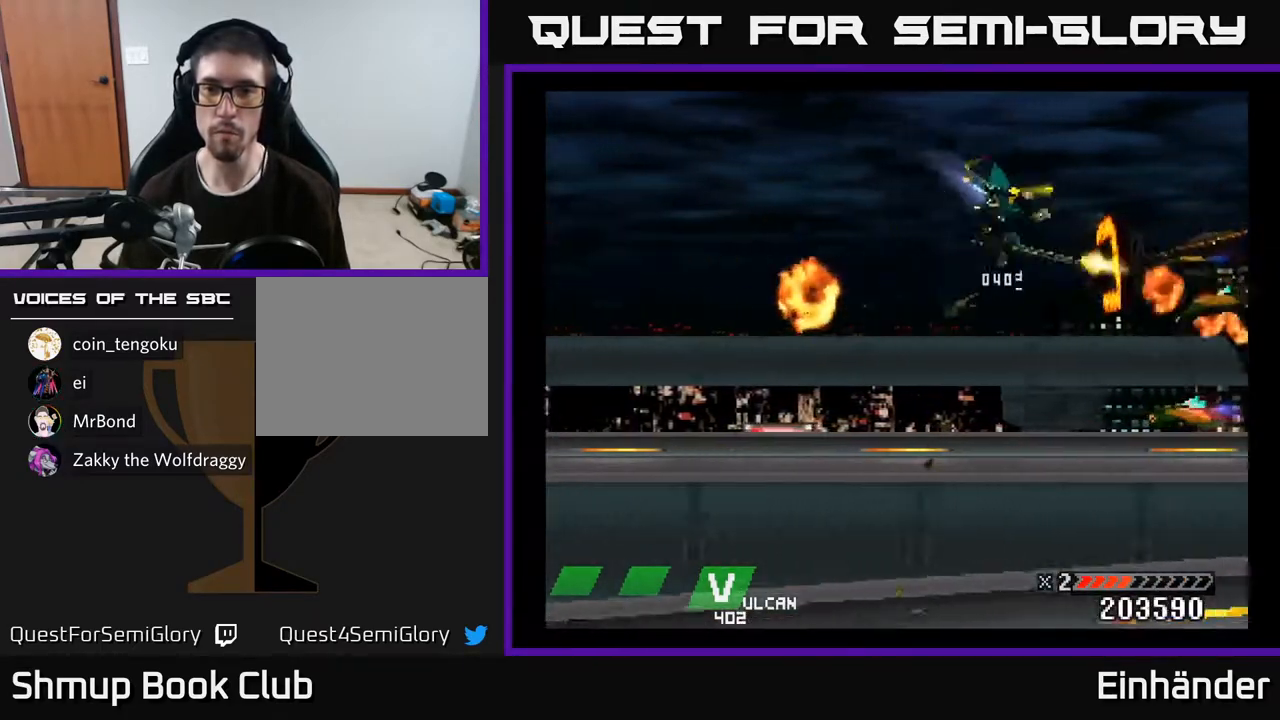
{"buttons": ["X", "DPAD_DOWN"], "right_stick": "center", "events": [[33, "A", "up"], [67, "DPAD_DOWN", "up"], [233, "DPAD_DOWN", "down"], [233, "DPAD_LEFT", "up"], [300, "DPAD_RIGHT", "down"], [317, "DPAD_RIGHT", "up"]]}
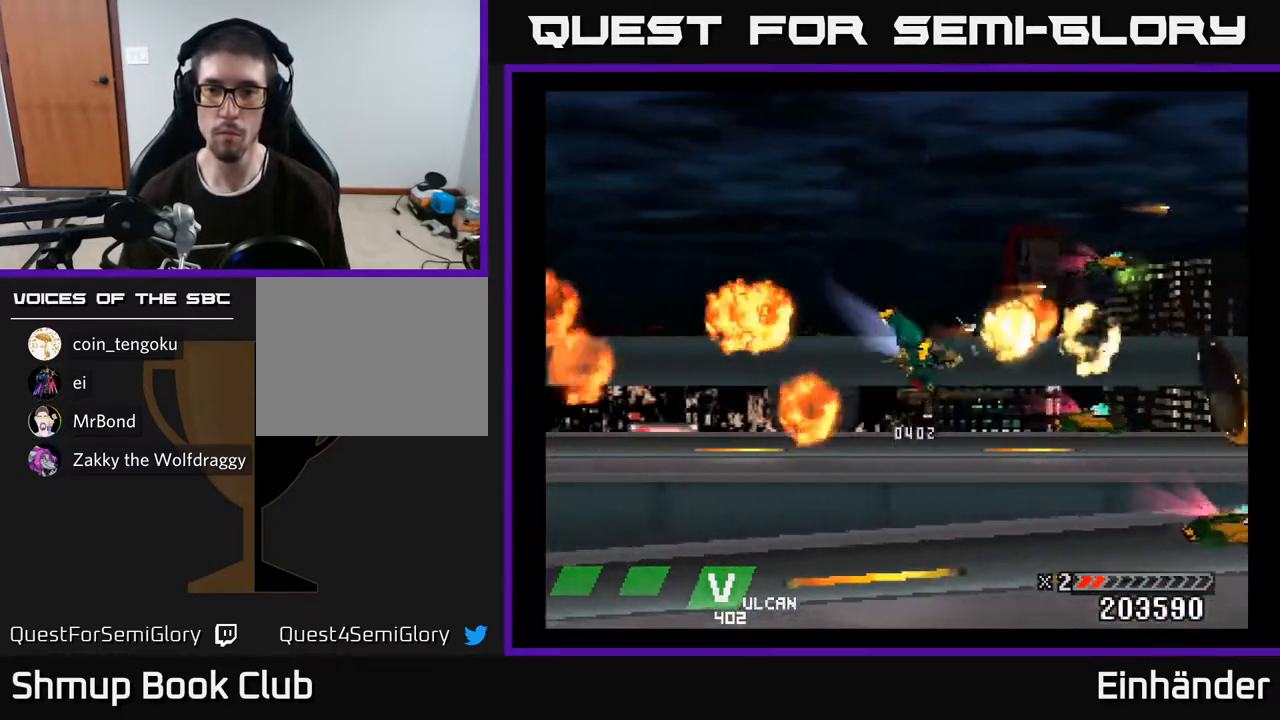
{"buttons": ["DPAD_DOWN"], "right_stick": "center", "events": [[33, "DPAD_DOWN", "up"], [33, "X", "up"], [50, "A", "down"], [67, "DPAD_LEFT", "down"], [100, "DPAD_UP", "down"], [133, "A", "up"], [133, "DPAD_LEFT", "up"], [183, "A", "down"], [283, "A", "up"], [350, "A", "down"], [450, "A", "up"], [450, "DPAD_UP", "up"], [483, "DPAD_DOWN", "down"]]}
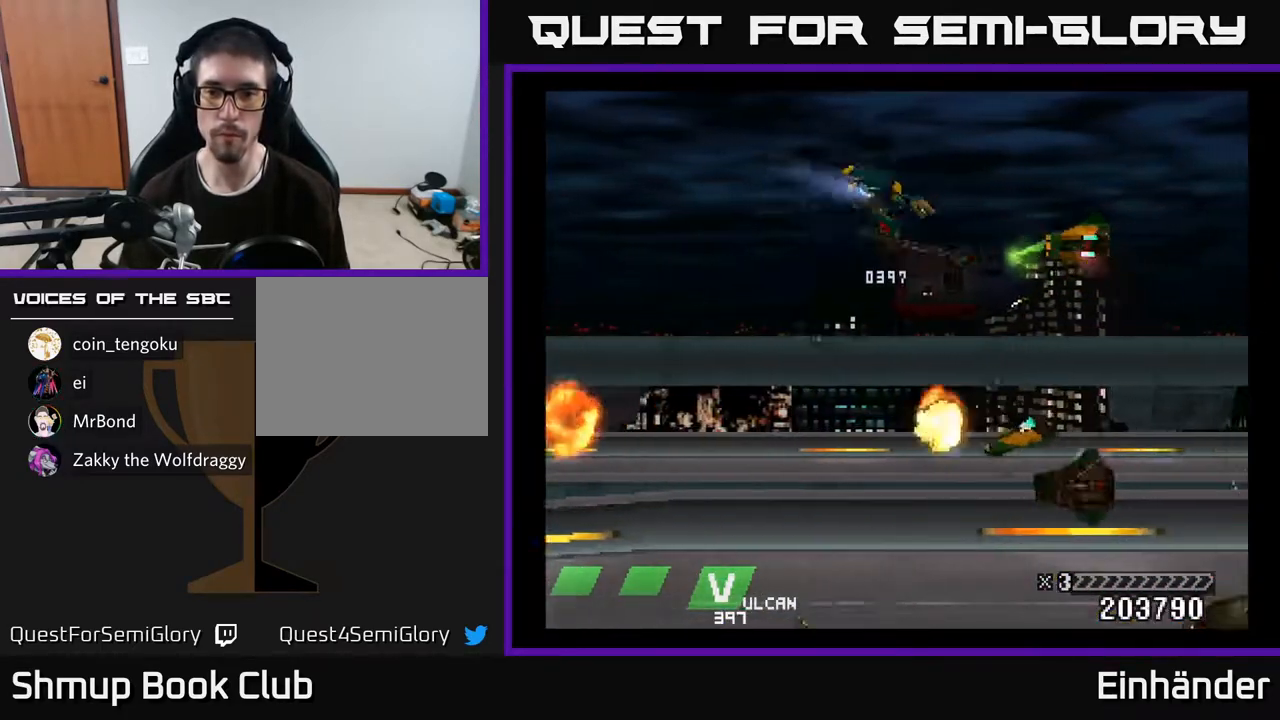
{"buttons": ["X", "DPAD_DOWN", "DPAD_LEFT"], "right_stick": "center", "events": [[100, "A", "down"], [150, "A", "up"], [217, "X", "down"], [500, "DPAD_LEFT", "down"]]}
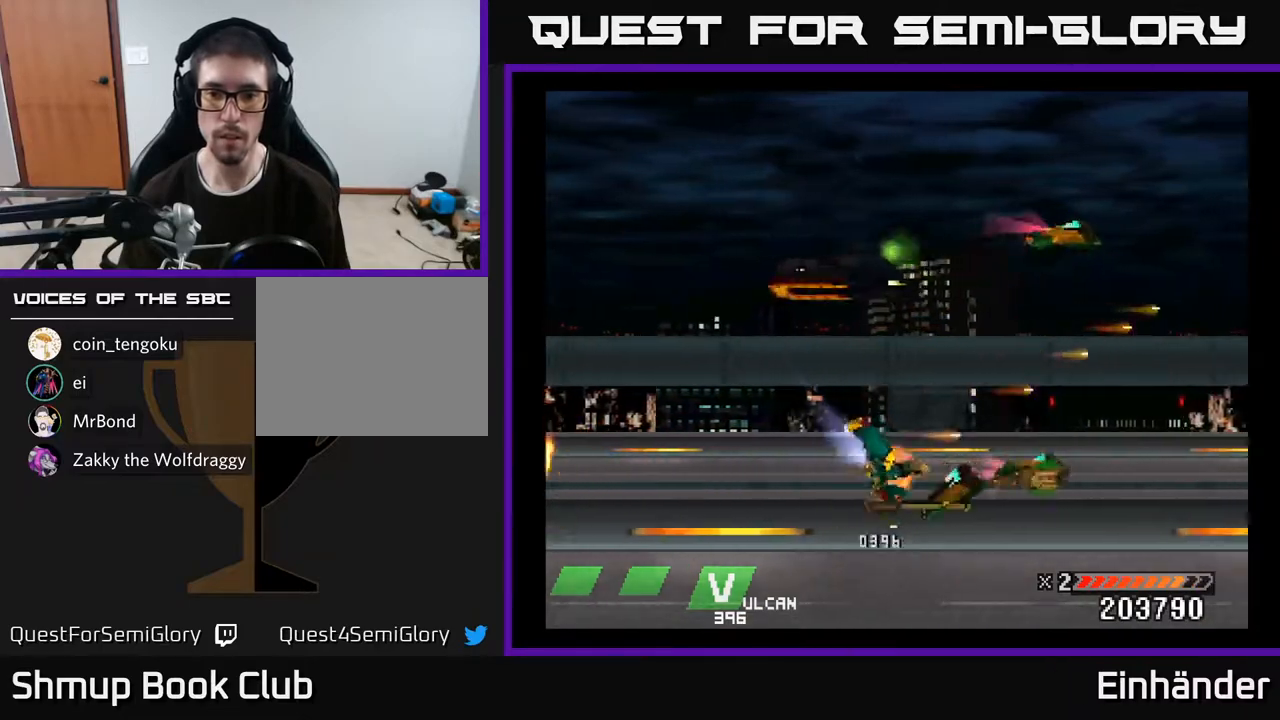
{"buttons": ["A", "DPAD_UP"], "right_stick": "center"}
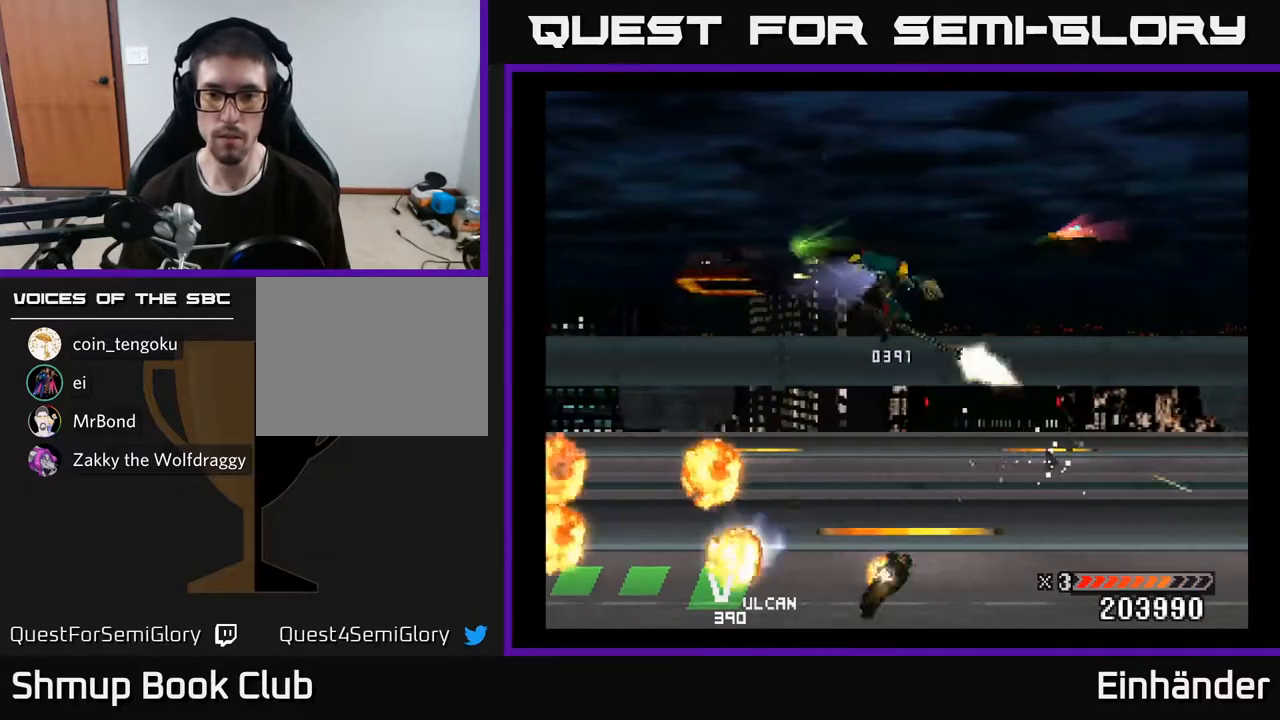
{"buttons": ["A", "DPAD_DOWN", "DPAD_RIGHT"], "right_stick": "center", "events": [[100, "A", "up"], [317, "A", "down"], [350, "DPAD_RIGHT", "down"], [350, "DPAD_UP", "up"], [417, "A", "up"], [417, "DPAD_DOWN", "down"], [467, "A", "down"]]}
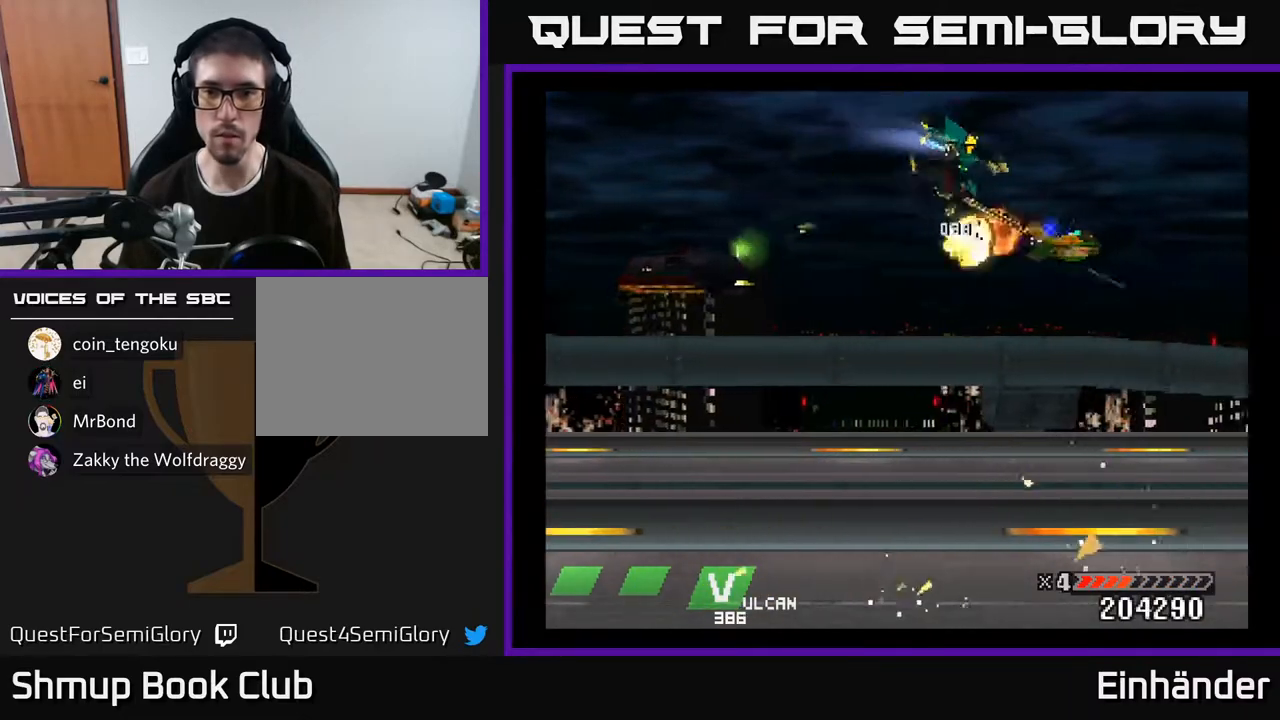
{"buttons": ["DPAD_RIGHT"], "right_stick": "center", "events": [[17, "DPAD_RIGHT", "up"], [67, "DPAD_LEFT", "down"], [83, "A", "up"], [433, "DPAD_LEFT", "up"], [467, "DPAD_RIGHT", "down"], [483, "DPAD_DOWN", "up"]]}
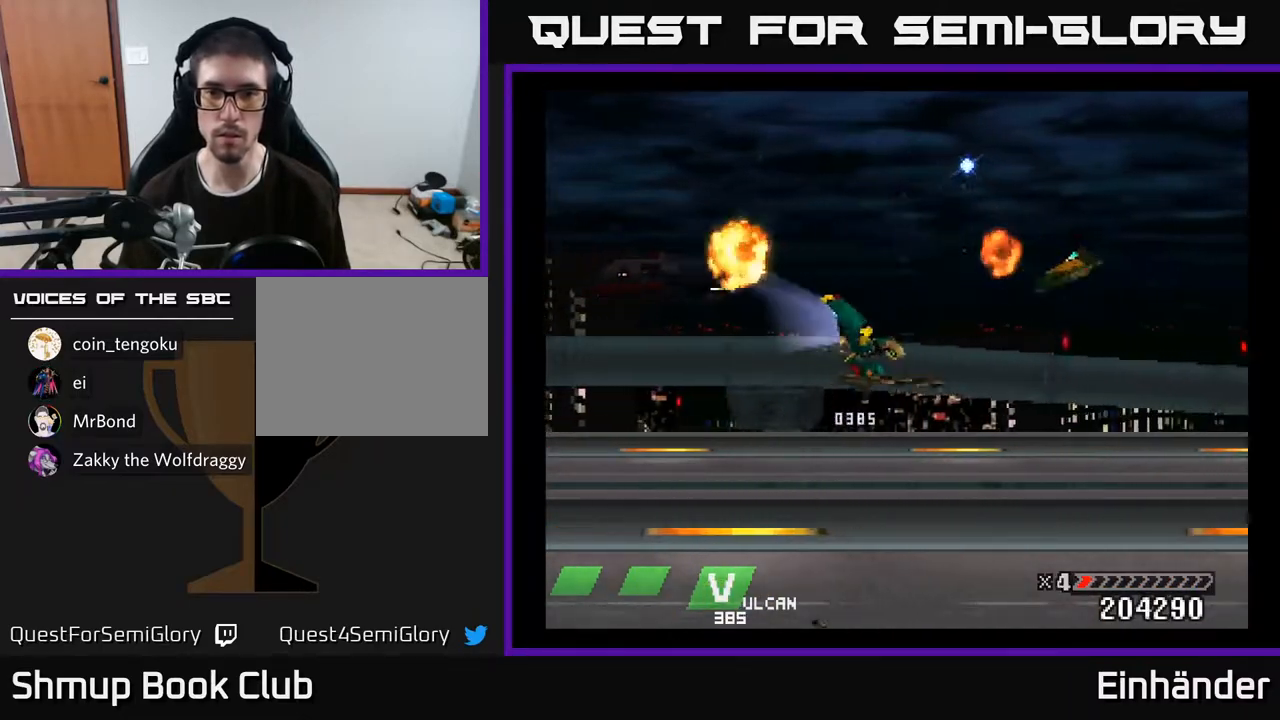
{"buttons": [], "right_stick": "center", "events": [[150, "DPAD_RIGHT", "up"]]}
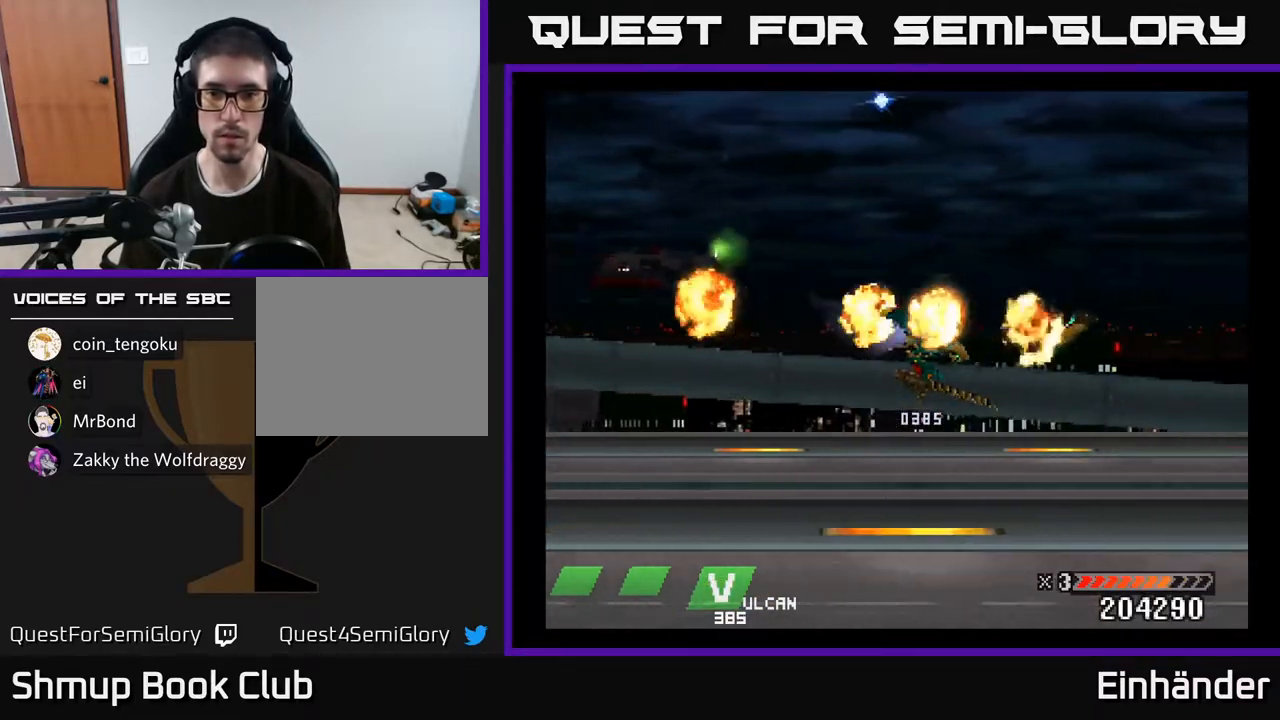
{"buttons": ["DPAD_LEFT"], "right_stick": "center", "events": [[500, "DPAD_LEFT", "down"]]}
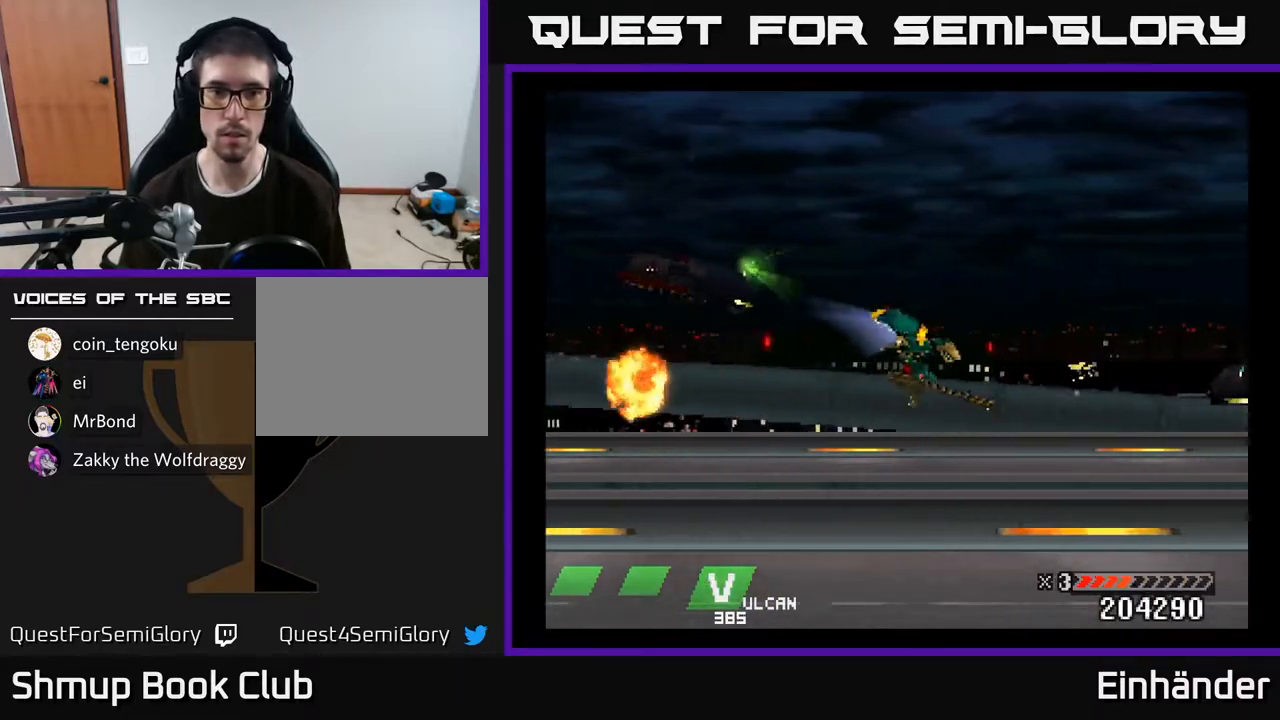
{"buttons": ["X", "DPAD_UP", "DPAD_LEFT"], "right_stick": "center", "events": [[317, "X", "down"], [483, "DPAD_UP", "down"]]}
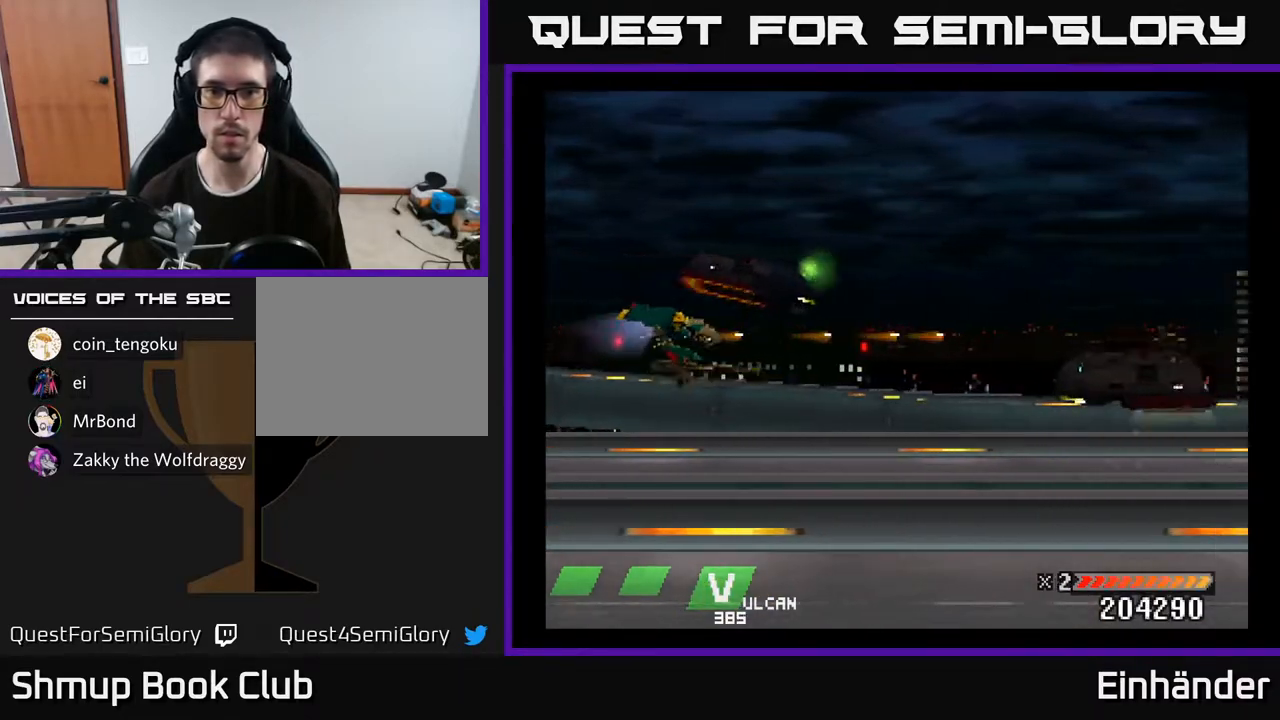
{"buttons": ["X"], "right_stick": "center", "events": [[17, "DPAD_LEFT", "up"], [117, "DPAD_UP", "up"]]}
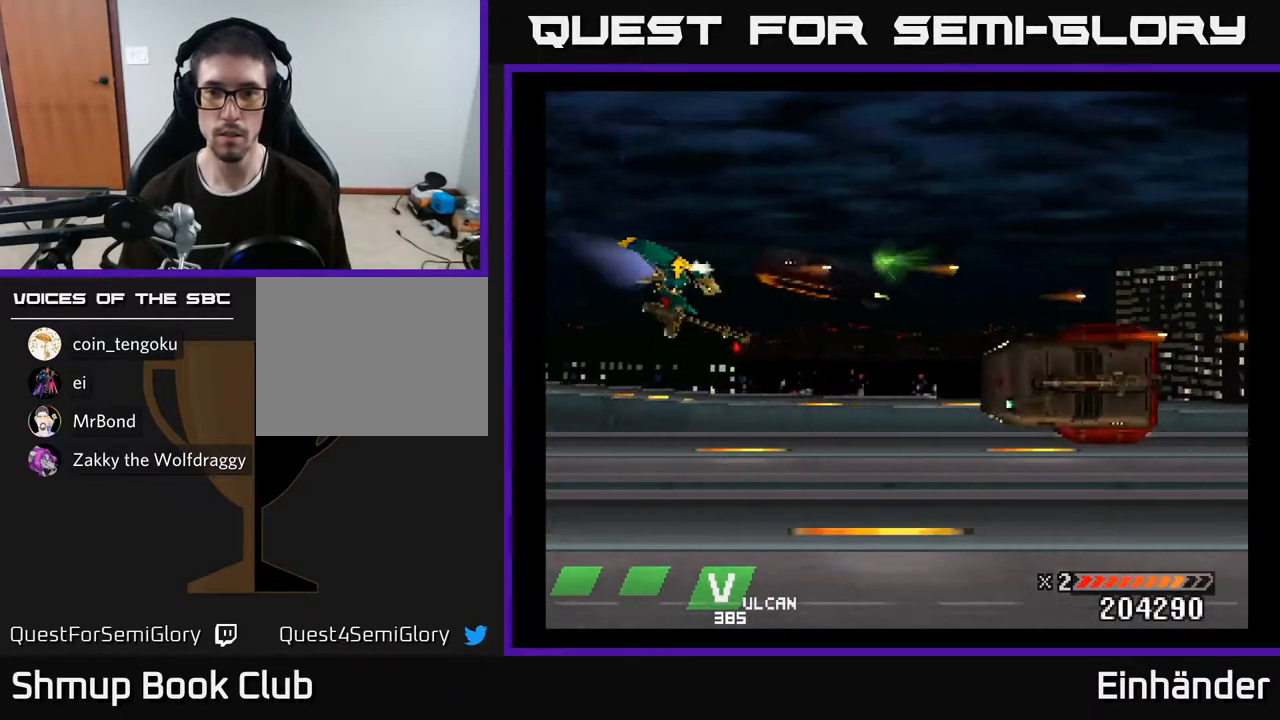
{"buttons": ["X", "DPAD_DOWN"], "right_stick": "center", "events": [[33, "DPAD_RIGHT", "down"], [67, "DPAD_DOWN", "down"], [217, "DPAD_DOWN", "up"], [383, "DPAD_DOWN", "down"], [450, "DPAD_RIGHT", "up"]]}
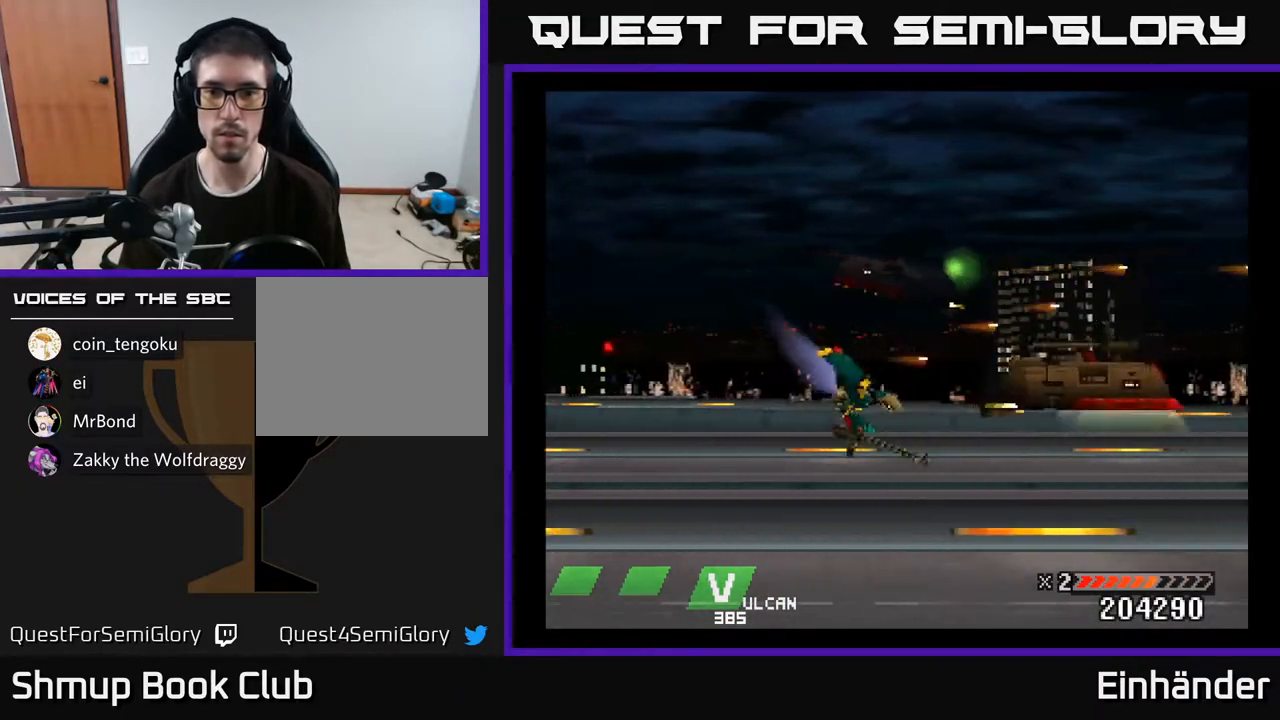
{"buttons": ["X"], "right_stick": "center", "events": [[17, "DPAD_DOWN", "up"]]}
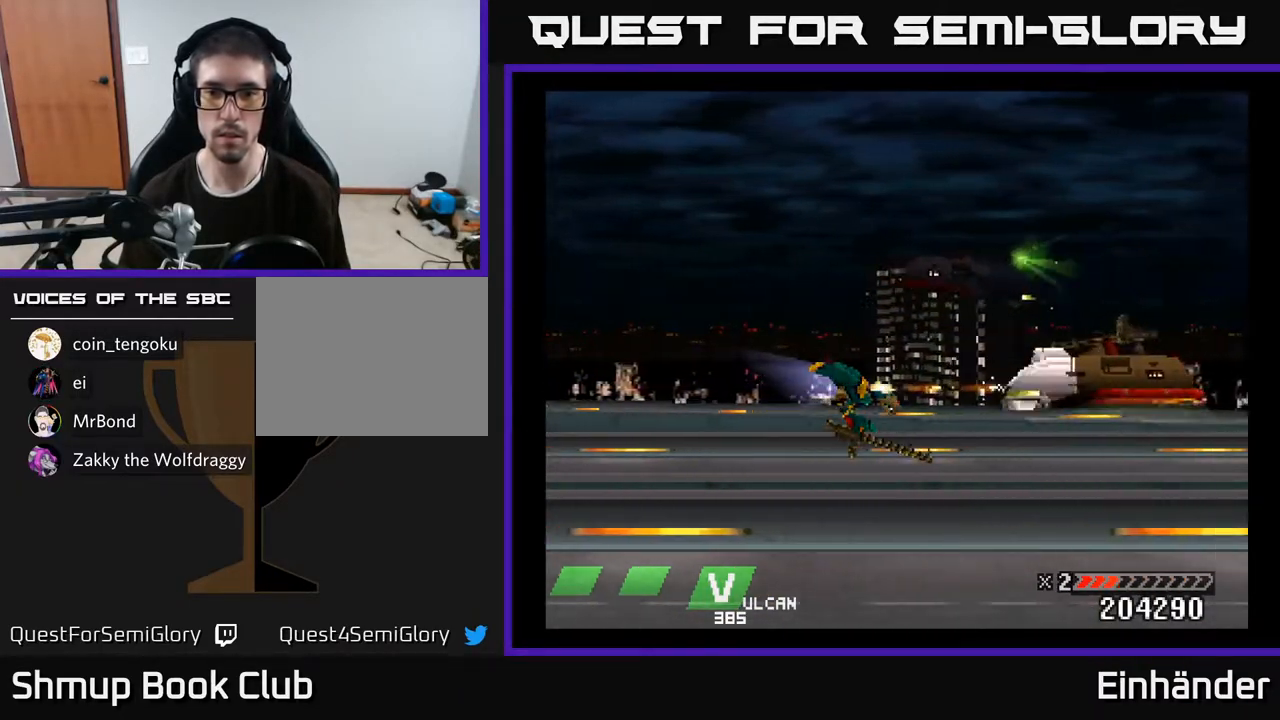
{"buttons": ["X", "DPAD_UP", "DPAD_RIGHT"], "right_stick": "center", "events": [[267, "DPAD_RIGHT", "down"], [283, "DPAD_UP", "down"]]}
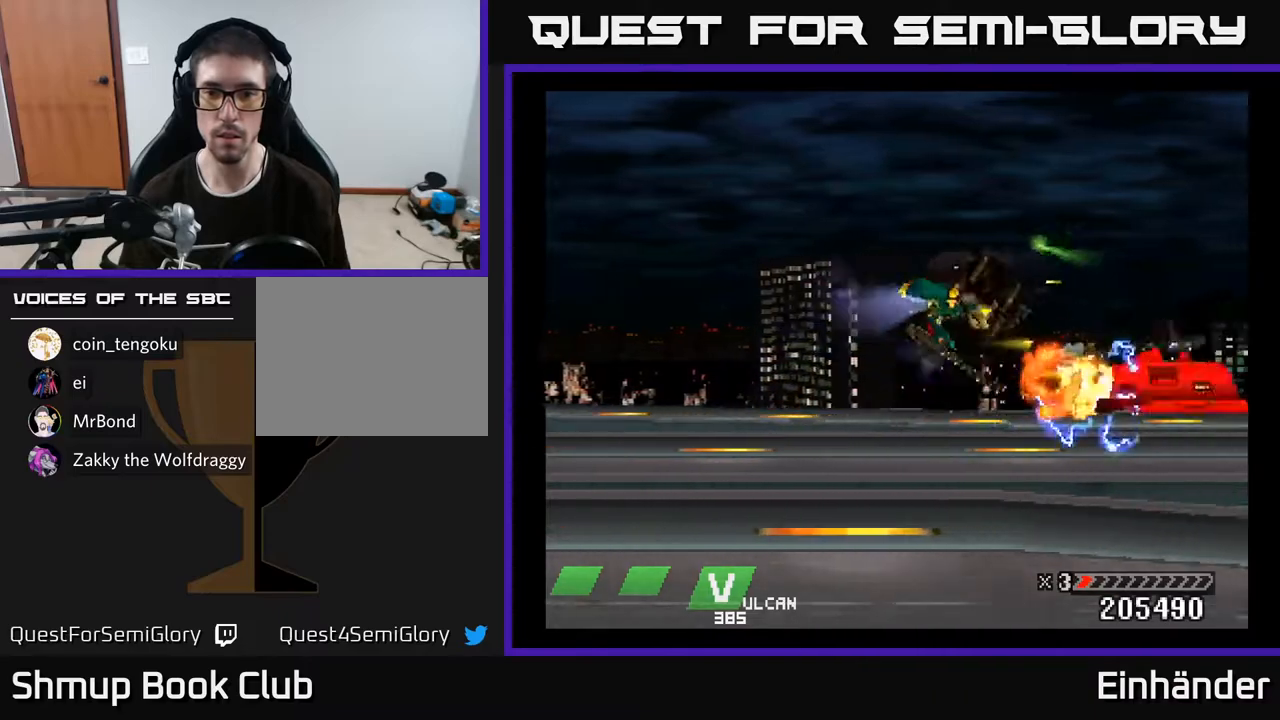
{"buttons": ["A"], "right_stick": "center", "events": [[67, "A", "down"], [67, "X", "up"], [150, "A", "up"], [167, "DPAD_RIGHT", "up"], [167, "DPAD_UP", "up"], [217, "A", "down"], [300, "A", "up"], [350, "A", "down"], [417, "DPAD_DOWN", "down"], [450, "A", "up"], [483, "DPAD_DOWN", "up"], [500, "A", "down"]]}
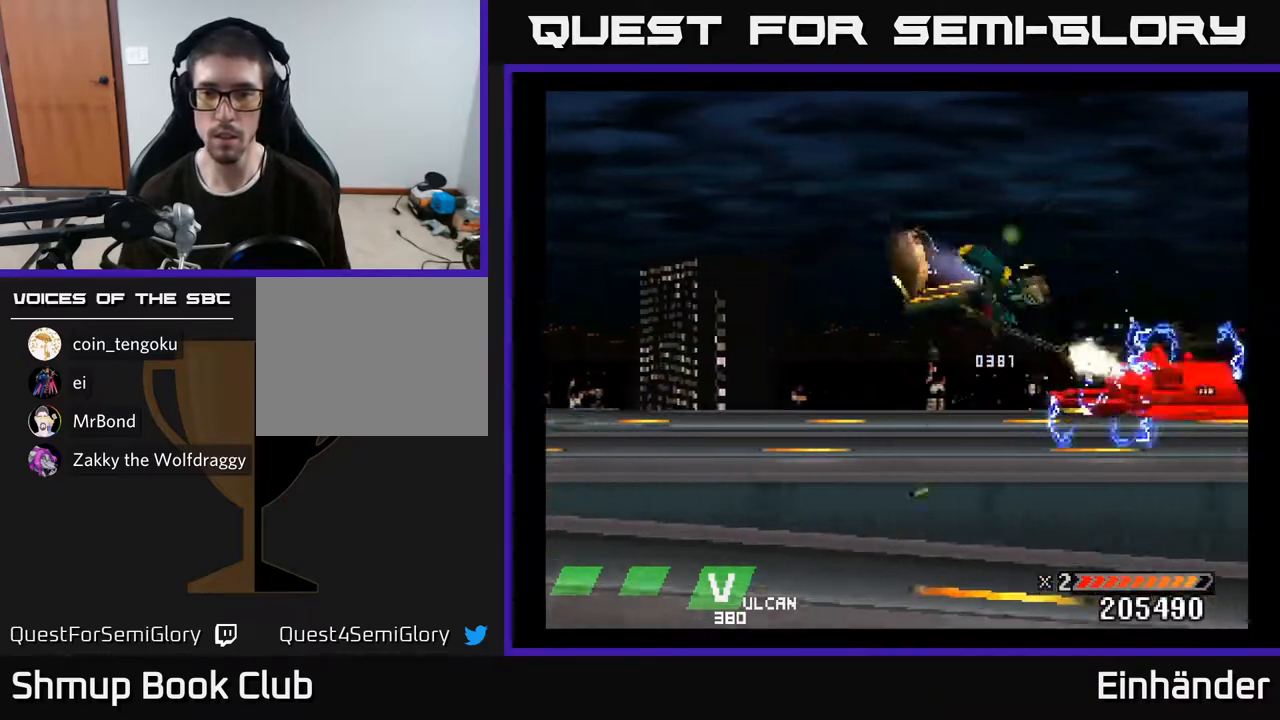
{"buttons": ["A"], "right_stick": "center", "events": [[33, "DPAD_RIGHT", "down"], [83, "A", "up"], [100, "DPAD_RIGHT", "up"], [133, "A", "down"], [250, "A", "up"], [283, "DPAD_UP", "down"], [300, "A", "down"], [350, "DPAD_UP", "up"], [383, "A", "up"], [467, "A", "down"]]}
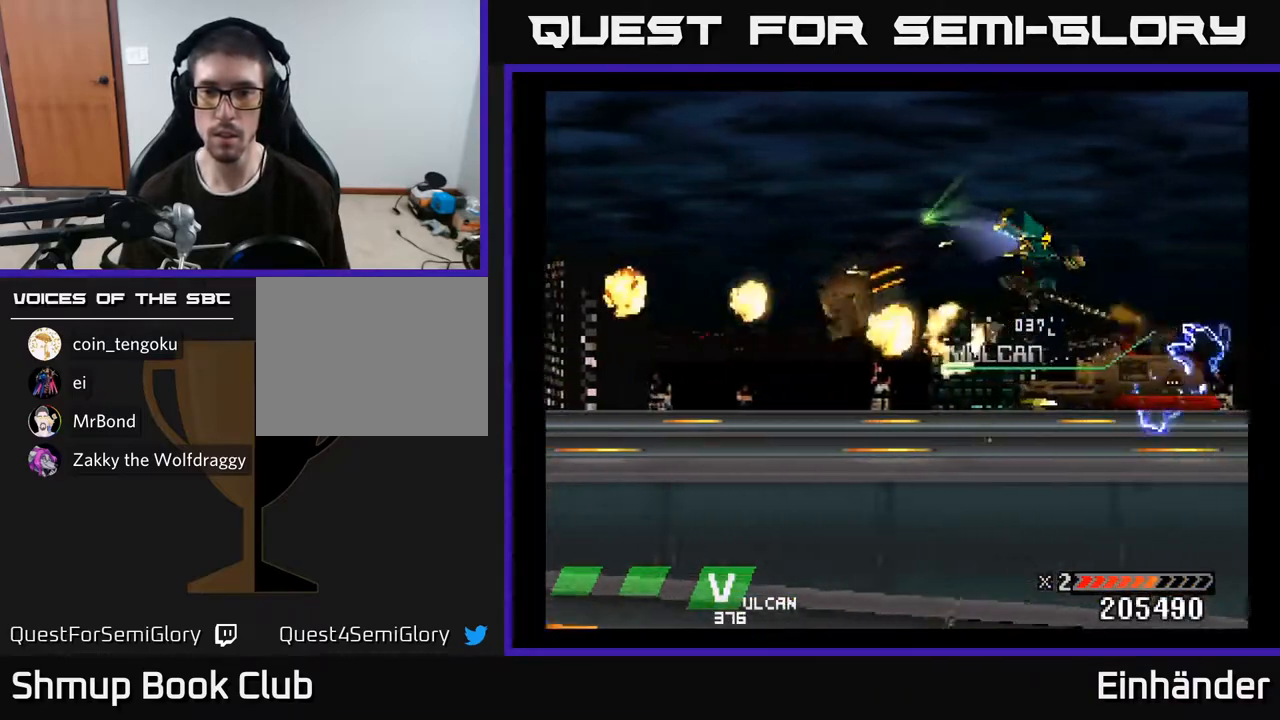
{"buttons": ["A", "DPAD_UP", "DPAD_RIGHT"], "right_stick": "center"}
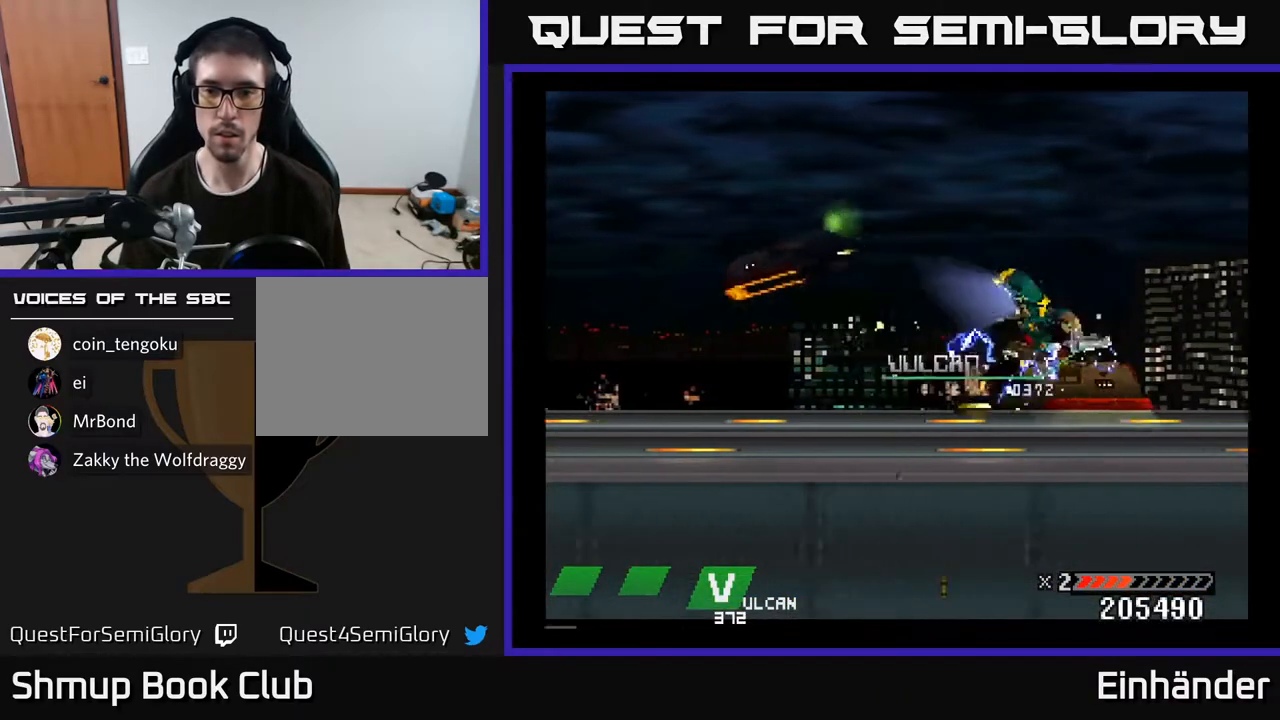
{"buttons": ["X", "DPAD_UP", "DPAD_LEFT"], "right_stick": "center"}
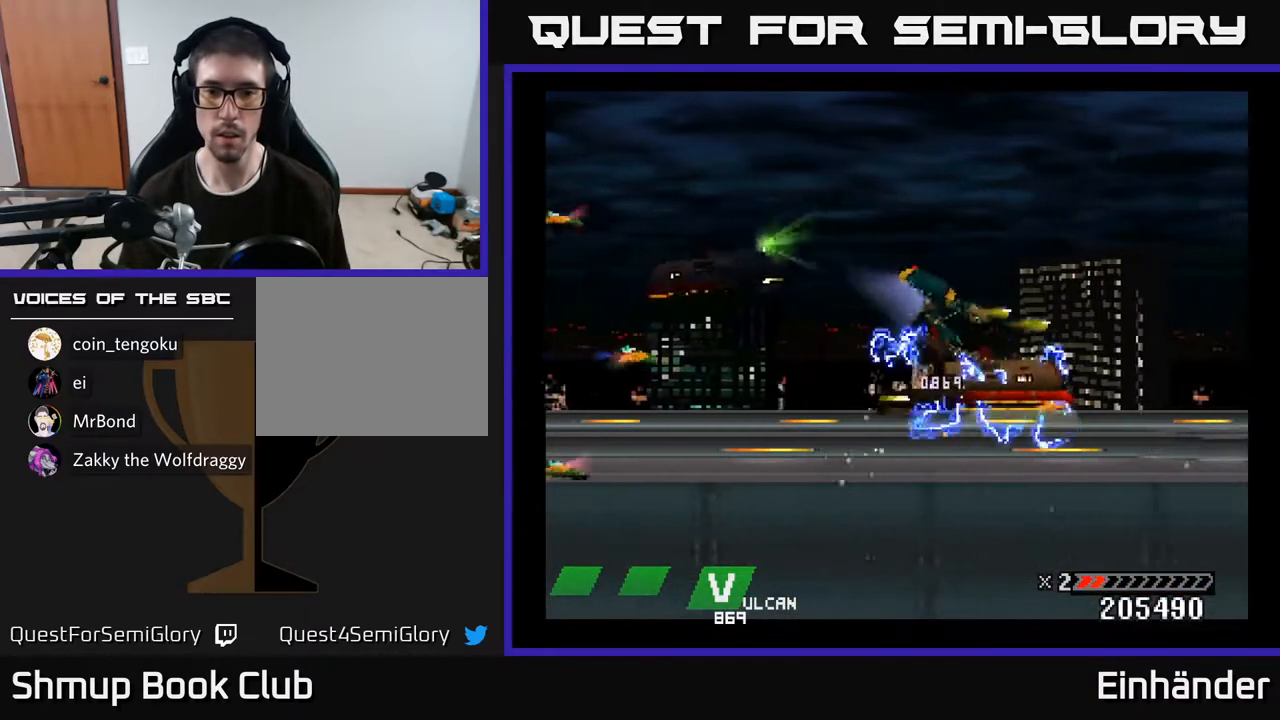
{"buttons": ["A"], "right_stick": "center", "events": [[33, "DPAD_UP", "up"], [217, "DPAD_DOWN", "down"], [267, "DPAD_LEFT", "up"], [283, "DPAD_LEFT", "down"], [417, "DPAD_LEFT", "up"], [433, "A", "down"], [433, "DPAD_DOWN", "up"], [483, "X", "up"]]}
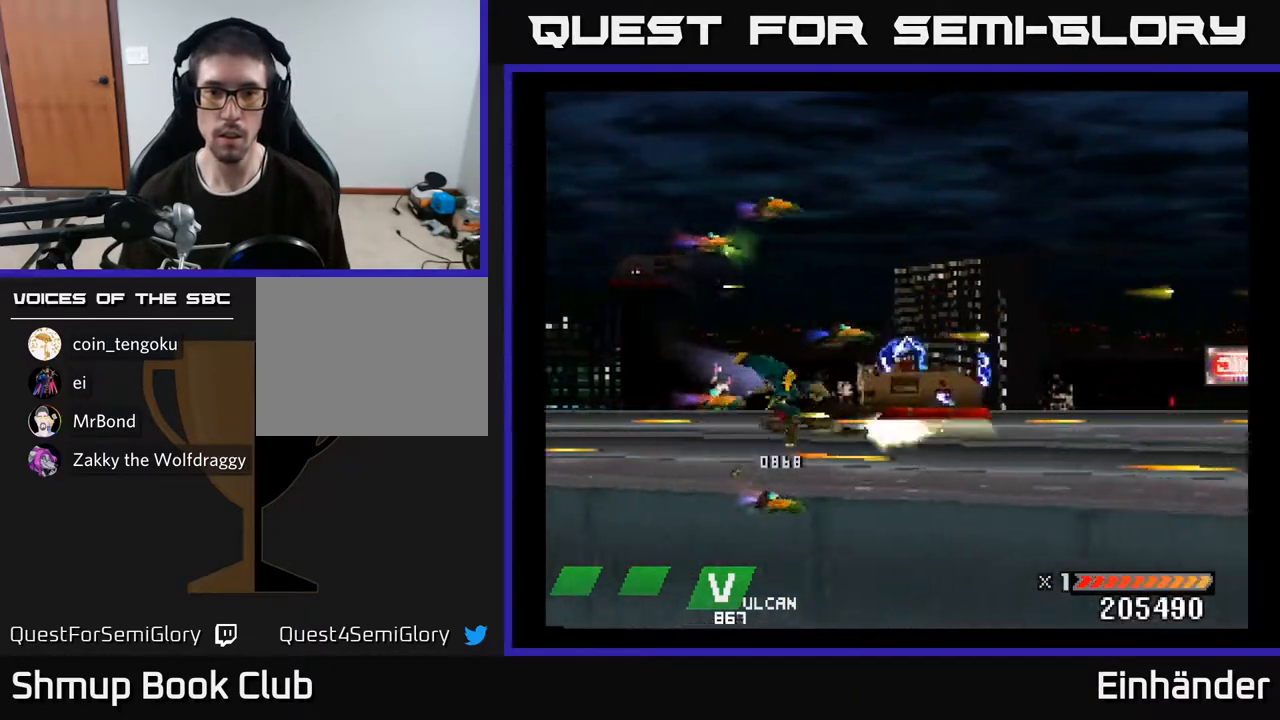
{"buttons": ["A", "DPAD_DOWN"], "right_stick": "center", "events": [[150, "DPAD_LEFT", "down"], [183, "DPAD_UP", "down"], [200, "A", "up"], [250, "DPAD_LEFT", "up"], [267, "A", "down"], [350, "DPAD_UP", "up"], [400, "A", "up"], [433, "A", "down"], [450, "DPAD_DOWN", "down"]]}
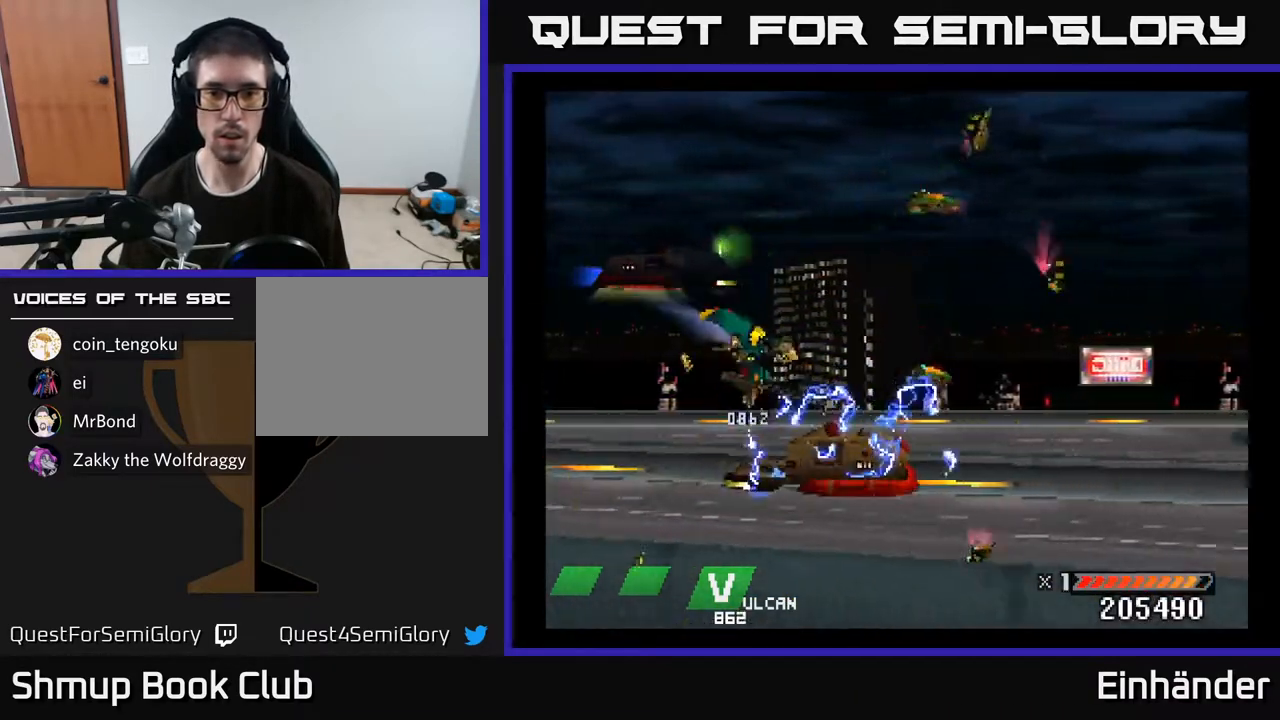
{"buttons": ["X"], "right_stick": "center", "events": [[83, "A", "up"], [100, "A", "down"], [167, "DPAD_LEFT", "down"], [233, "X", "down"], [267, "A", "up"], [267, "DPAD_DOWN", "up"], [383, "DPAD_DOWN", "down"], [400, "DPAD_LEFT", "up"], [450, "DPAD_DOWN", "up"]]}
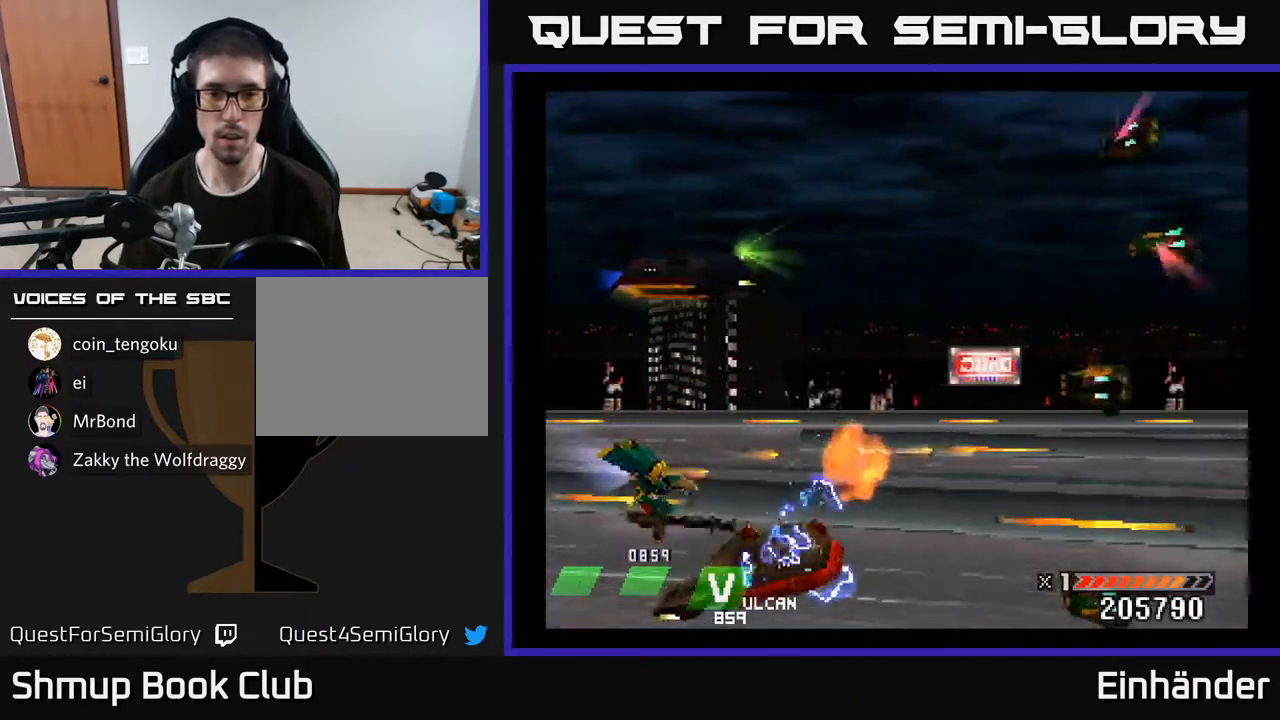
{"buttons": ["X", "DPAD_UP", "DPAD_RIGHT"], "right_stick": "center", "events": [[50, "DPAD_DOWN", "down"], [50, "DPAD_RIGHT", "down"], [183, "DPAD_DOWN", "up"], [233, "DPAD_UP", "down"], [250, "DPAD_RIGHT", "up"], [450, "DPAD_RIGHT", "down"]]}
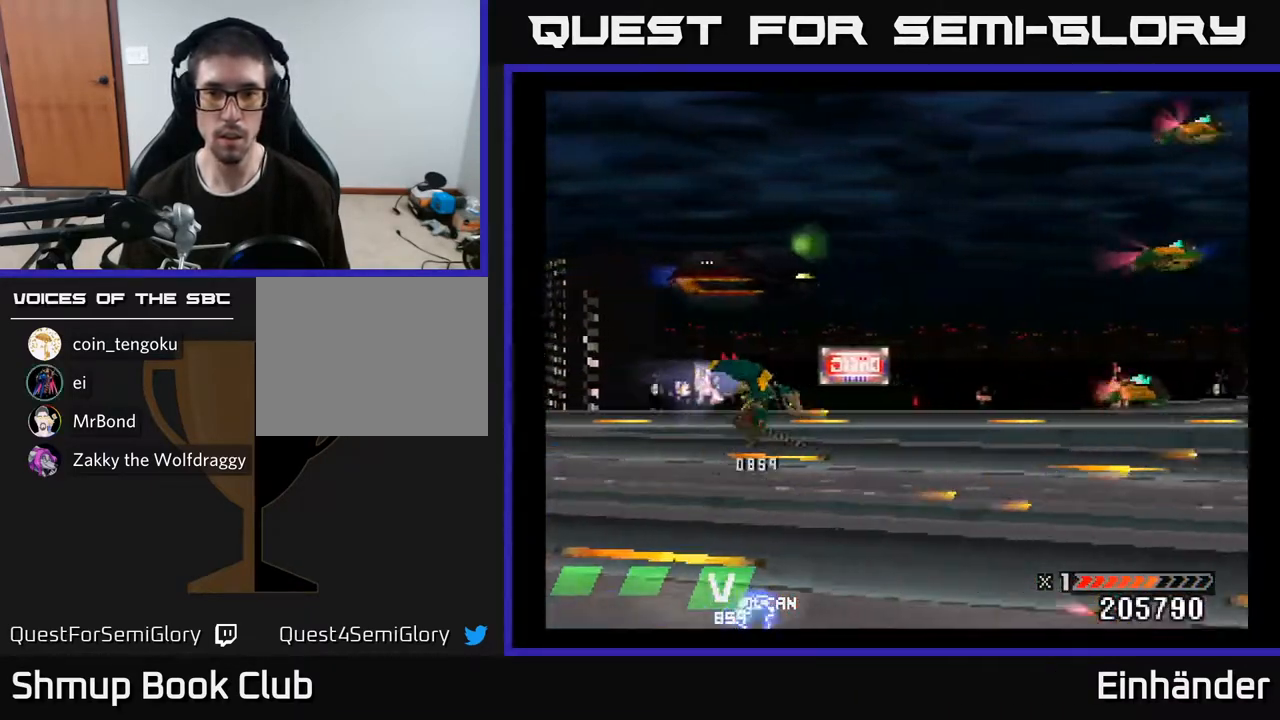
{"buttons": ["A", "DPAD_UP"], "right_stick": "center", "events": [[67, "DPAD_RIGHT", "up"], [67, "X", "up"], [133, "X", "down"], [267, "X", "up"], [300, "X", "down"], [367, "A", "down"], [400, "X", "up"]]}
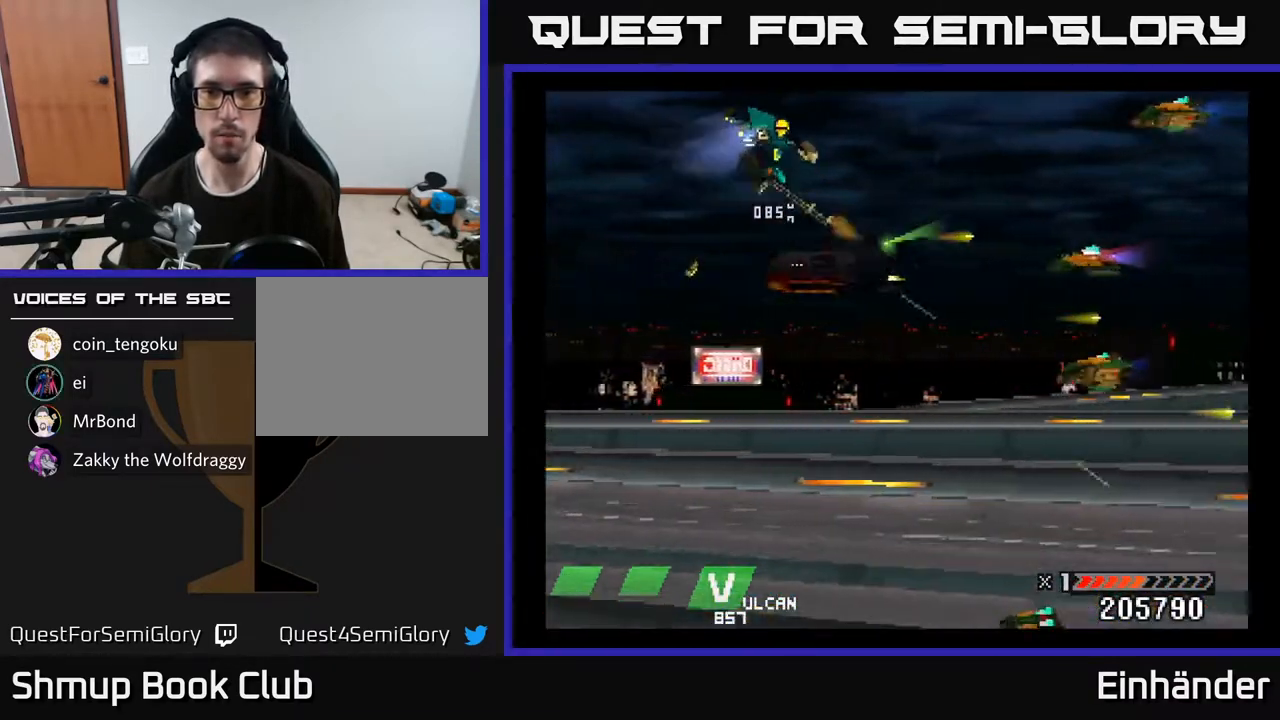
{"buttons": ["DPAD_DOWN", "DPAD_LEFT"], "right_stick": "center"}
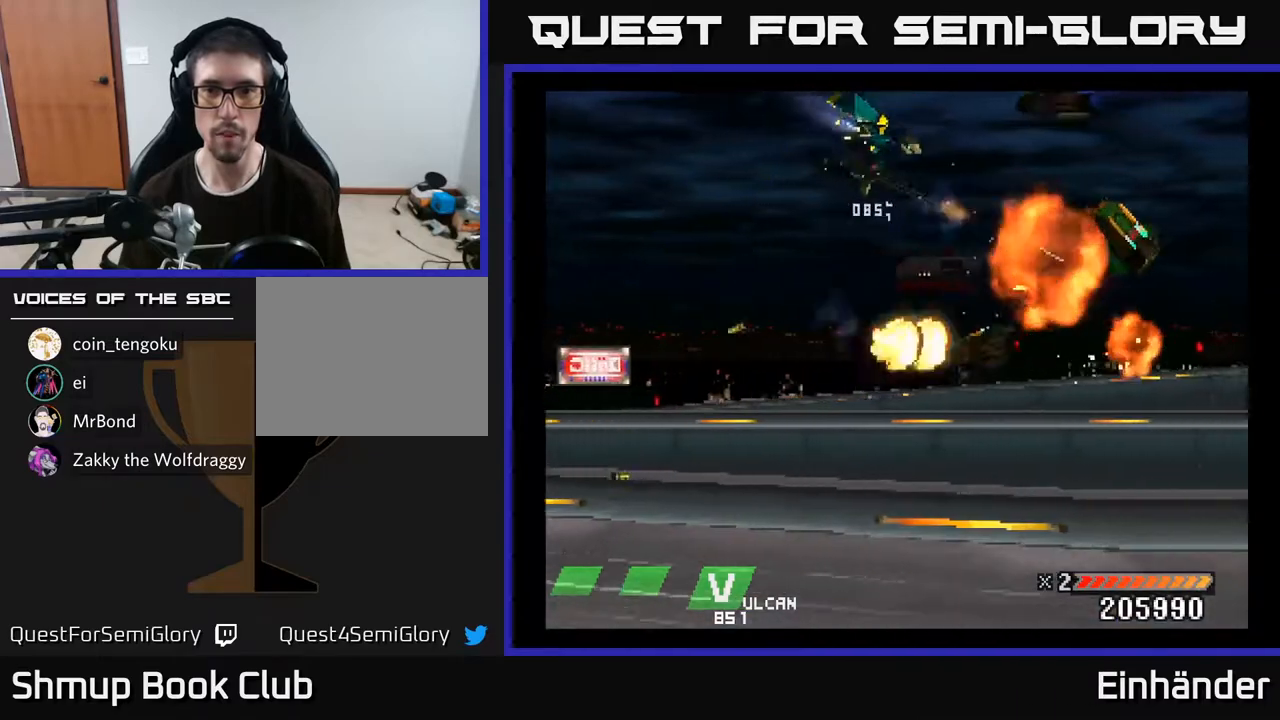
{"buttons": ["DPAD_DOWN", "DPAD_RIGHT"], "right_stick": "center", "events": [[83, "A", "down"], [217, "A", "up"], [267, "DPAD_DOWN", "up"], [317, "A", "down"], [383, "A", "up"], [450, "DPAD_LEFT", "up"], [483, "DPAD_DOWN", "down"], [500, "DPAD_RIGHT", "down"]]}
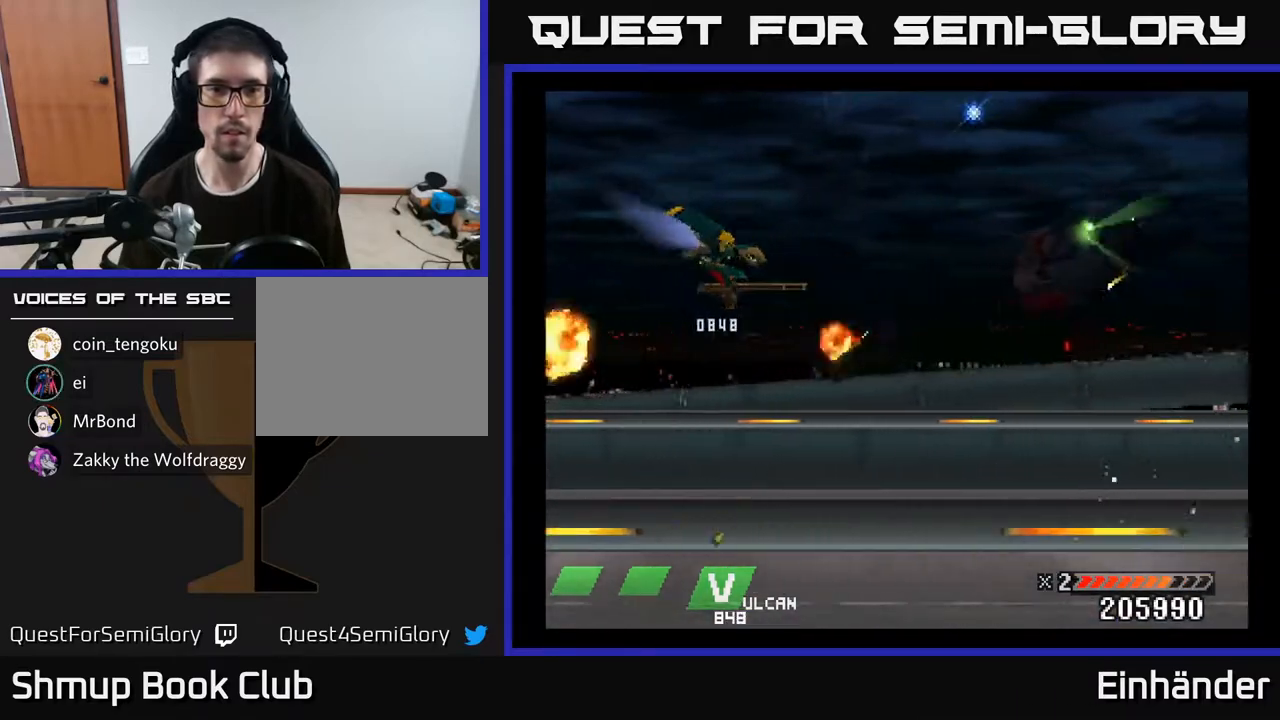
{"buttons": ["A", "DPAD_UP", "DPAD_RIGHT"], "right_stick": "center", "events": [[167, "DPAD_RIGHT", "up"], [200, "B", "down"], [233, "DPAD_DOWN", "up"], [300, "B", "up"], [300, "DPAD_LEFT", "down"], [350, "DPAD_UP", "down"], [400, "DPAD_LEFT", "up"], [433, "A", "down"], [467, "DPAD_RIGHT", "down"]]}
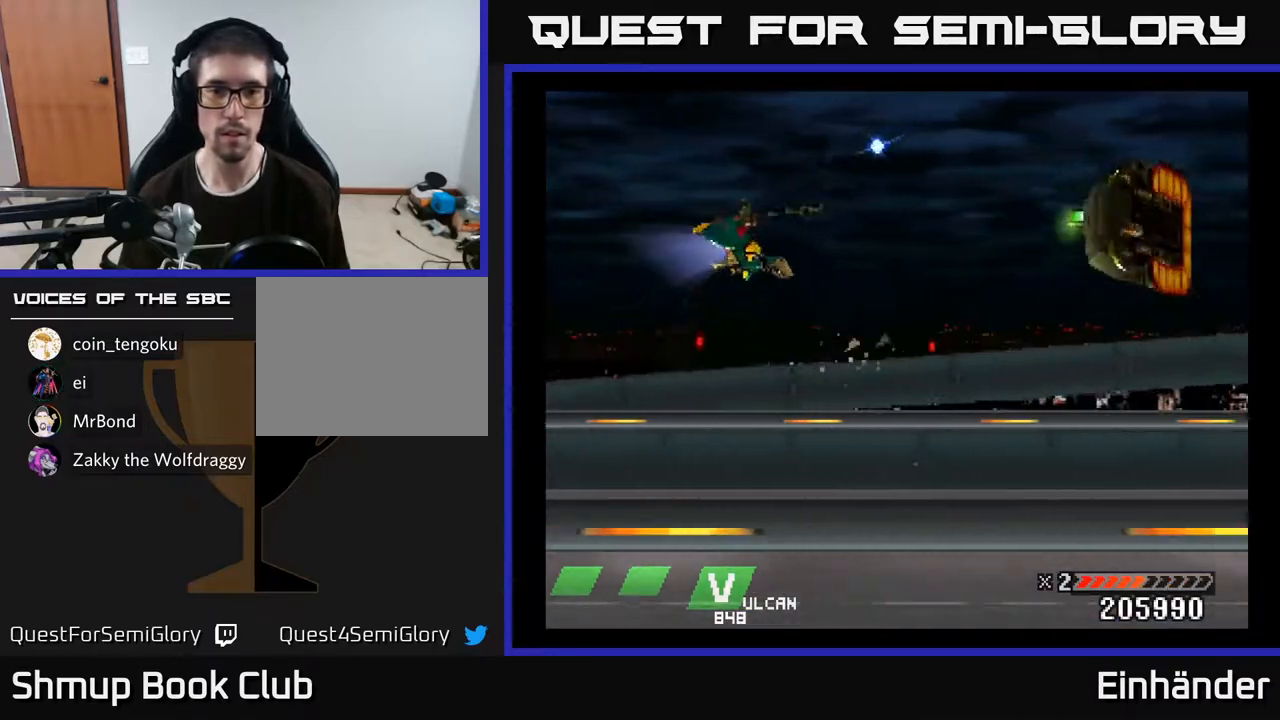
{"buttons": ["DPAD_UP"], "right_stick": "center"}
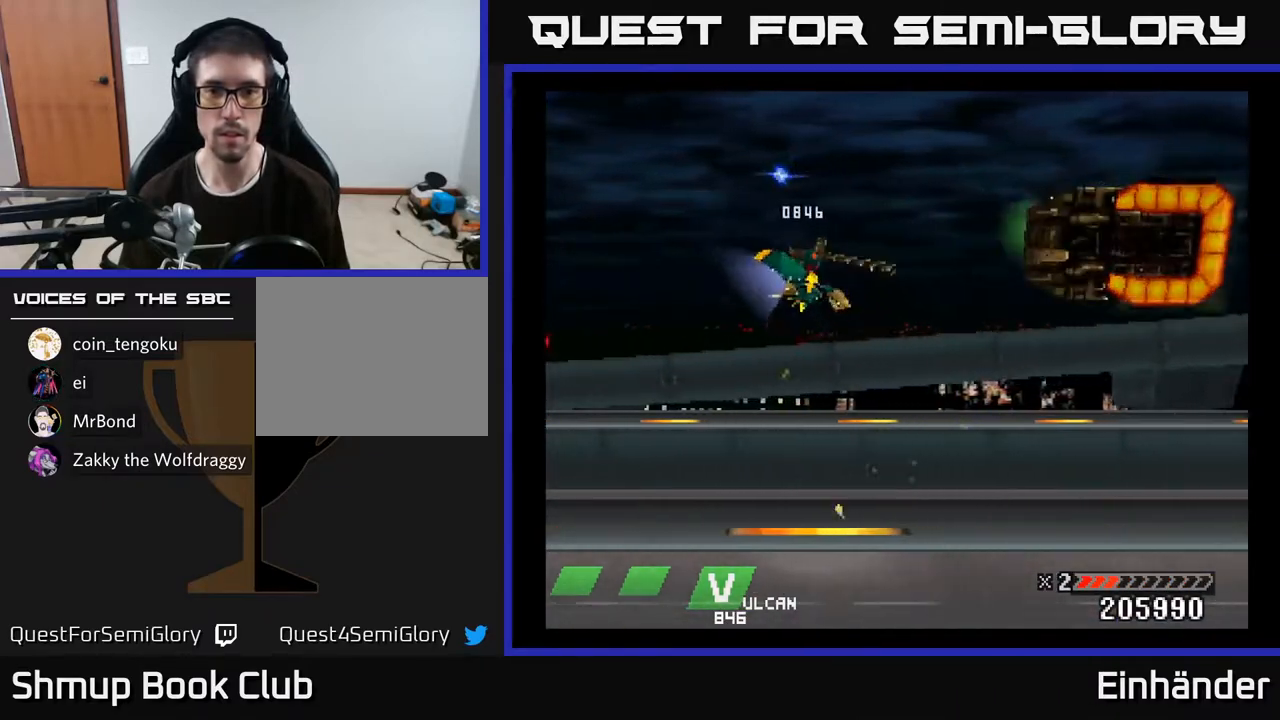
{"buttons": [], "right_stick": "center", "events": [[67, "DPAD_UP", "up"], [117, "A", "down"], [467, "A", "up"]]}
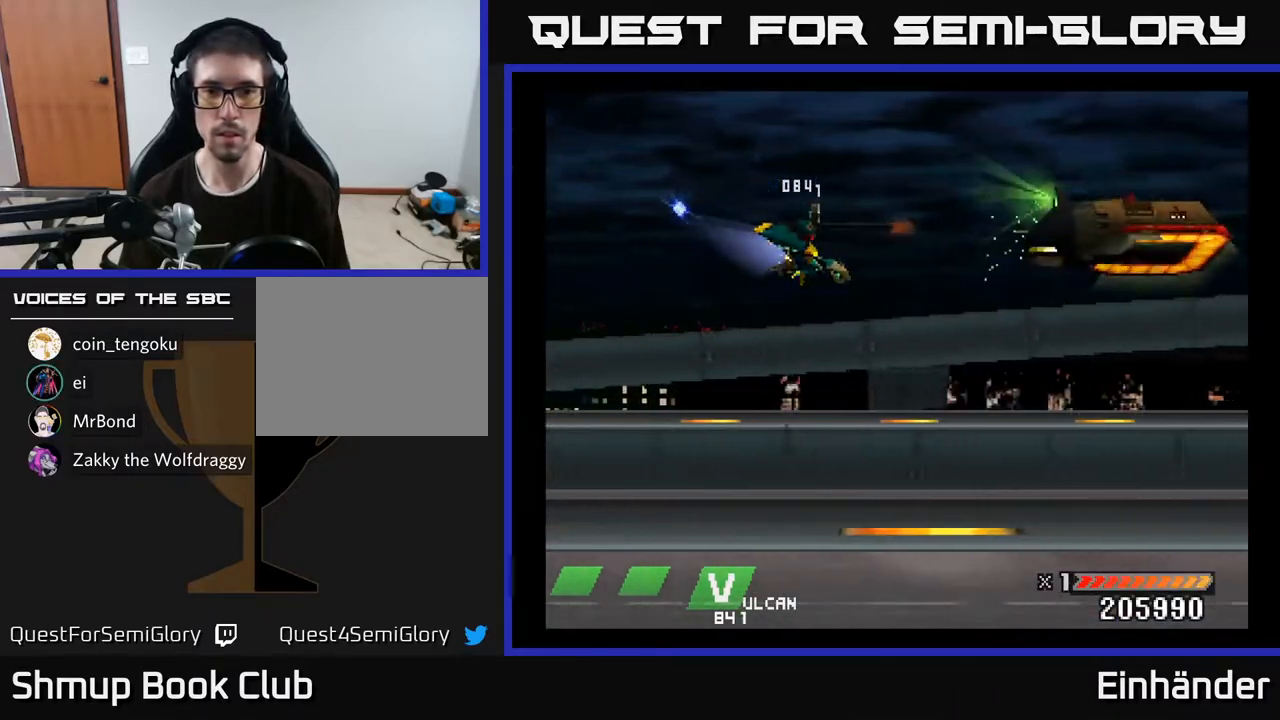
{"buttons": ["A"], "right_stick": "center", "events": [[17, "A", "down"], [183, "DPAD_RIGHT", "down"], [267, "DPAD_RIGHT", "up"]]}
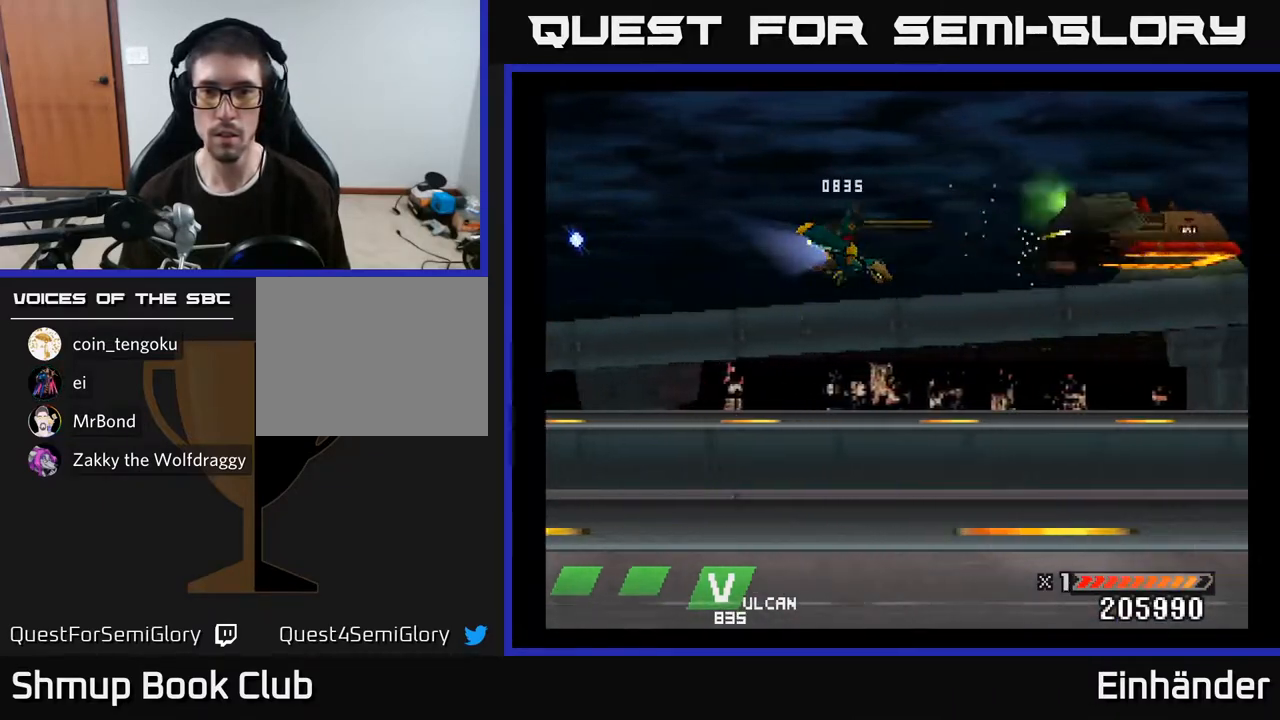
{"buttons": ["A"], "right_stick": "center", "events": [[33, "DPAD_RIGHT", "down"], [200, "DPAD_RIGHT", "up"], [350, "DPAD_RIGHT", "down"], [467, "DPAD_RIGHT", "up"]]}